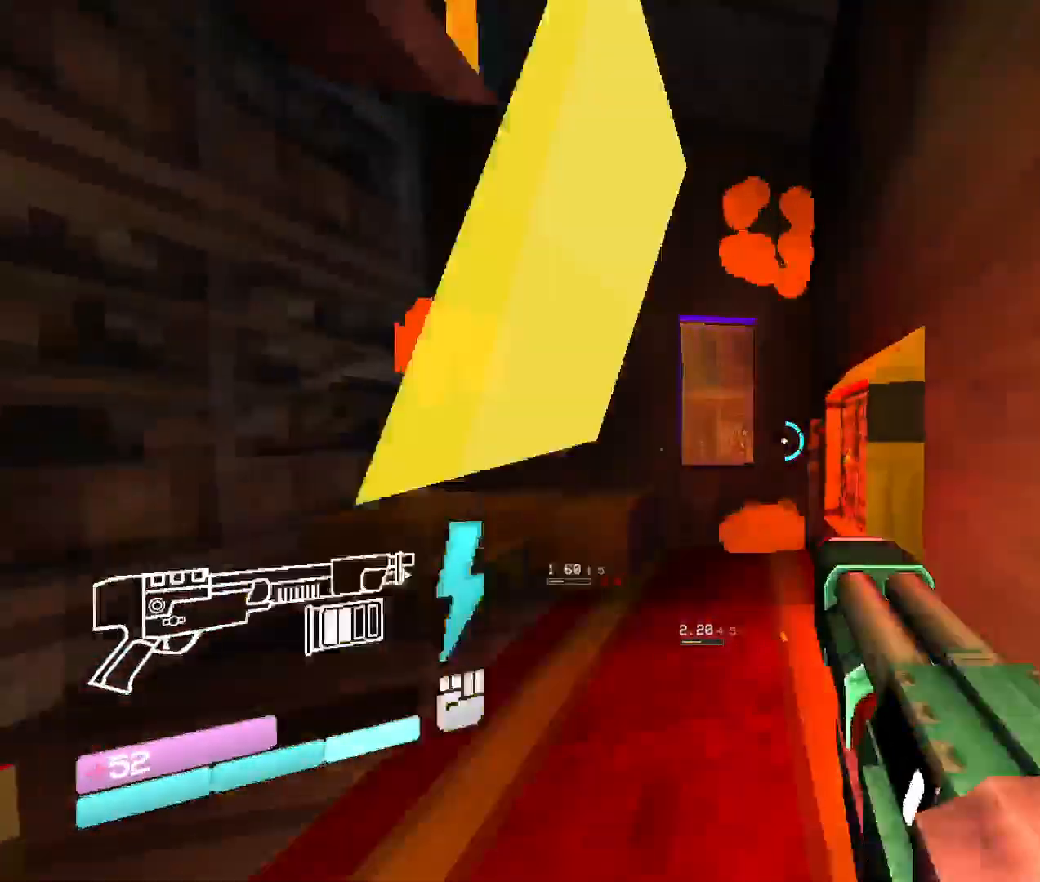
Gameplay with keyboard and mouse; each line is a JSON object with the keys and mouse buttons held at the frame after it. "events" lists presses ("down") and releases ("up") of "1", "2", "3", "4", "5", "a", "b", "c", "d", "e", "f", "g", "q", "r", "s", "shift", "space", "t", "tab", "v", "w", "x", "z", "mouse_left", "mouse_wheel", "mouse_right", "mouse_mb4" and "mouse_mb5" between this image and that frame as [ms after this image, input, new state], when the widget could be followed in between. "mouse_left", "mouse_wheel", "mouse_right", "mouse_mb4", "mouse_mb5" = the "left", "wheel", "right", "mb4", "mb5" buttons of the "mouse" list. No other keys are recorded. "wheel" means that the mouse wheel is clicked or scrolled. Mouse movement is not recorded. Not read: other_keys.
{"keys": ["w"], "mouse": [], "events": [[100, "mouse_left", "down"], [166, "w", "down"], [250, "mouse_left", "up"]]}
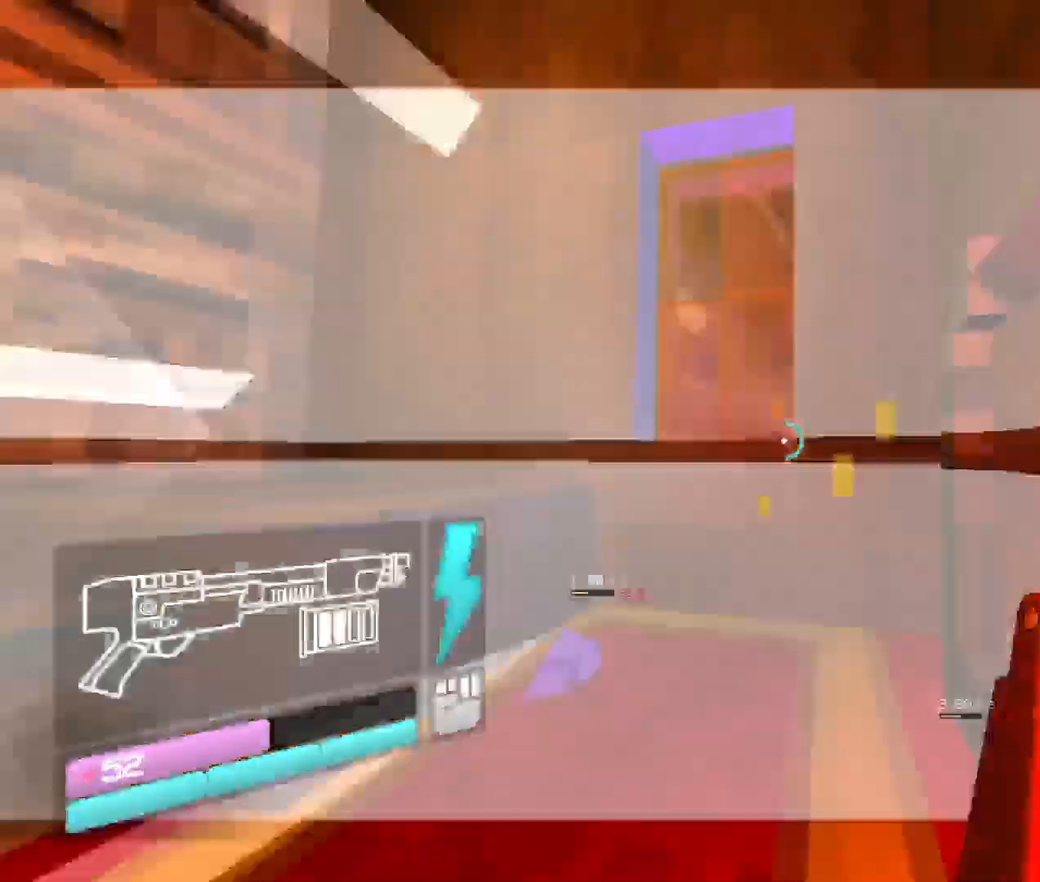
{"keys": ["b", "w"], "mouse": [], "events": [[350, "b", "down"]]}
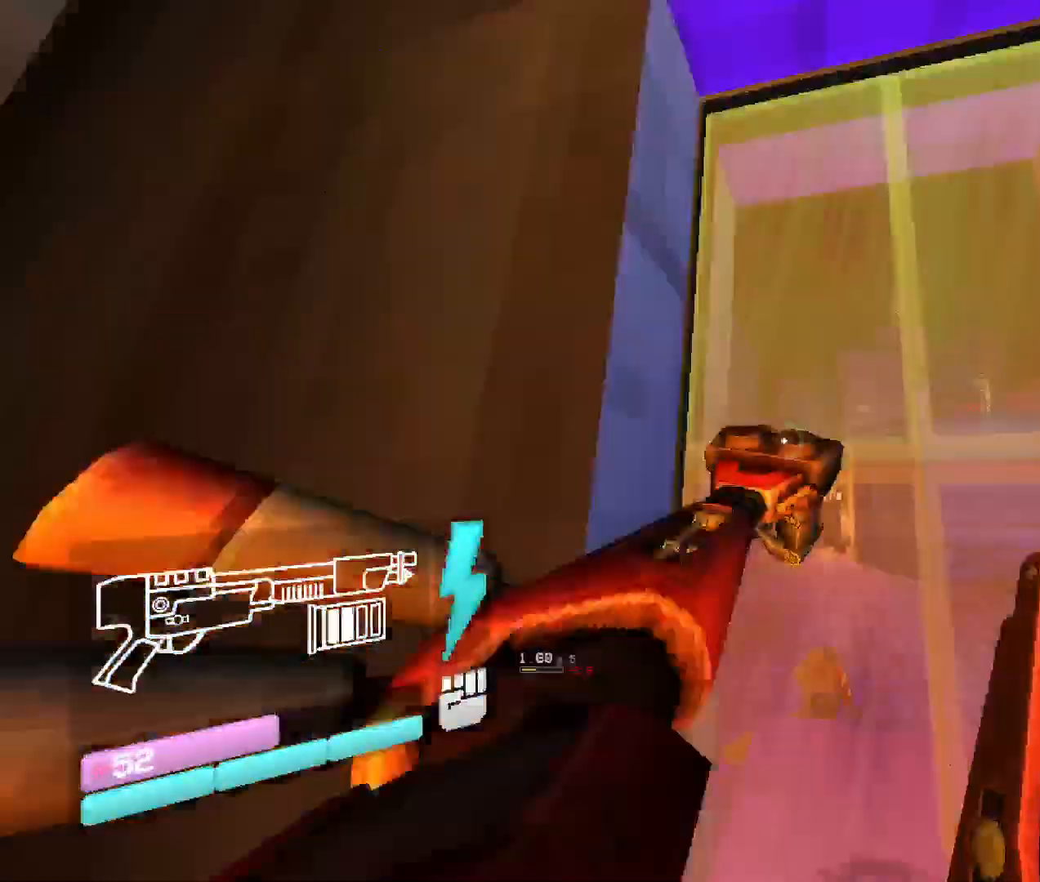
{"keys": ["w"], "mouse": [], "events": [[66, "b", "up"], [250, "space", "down"], [500, "space", "up"]]}
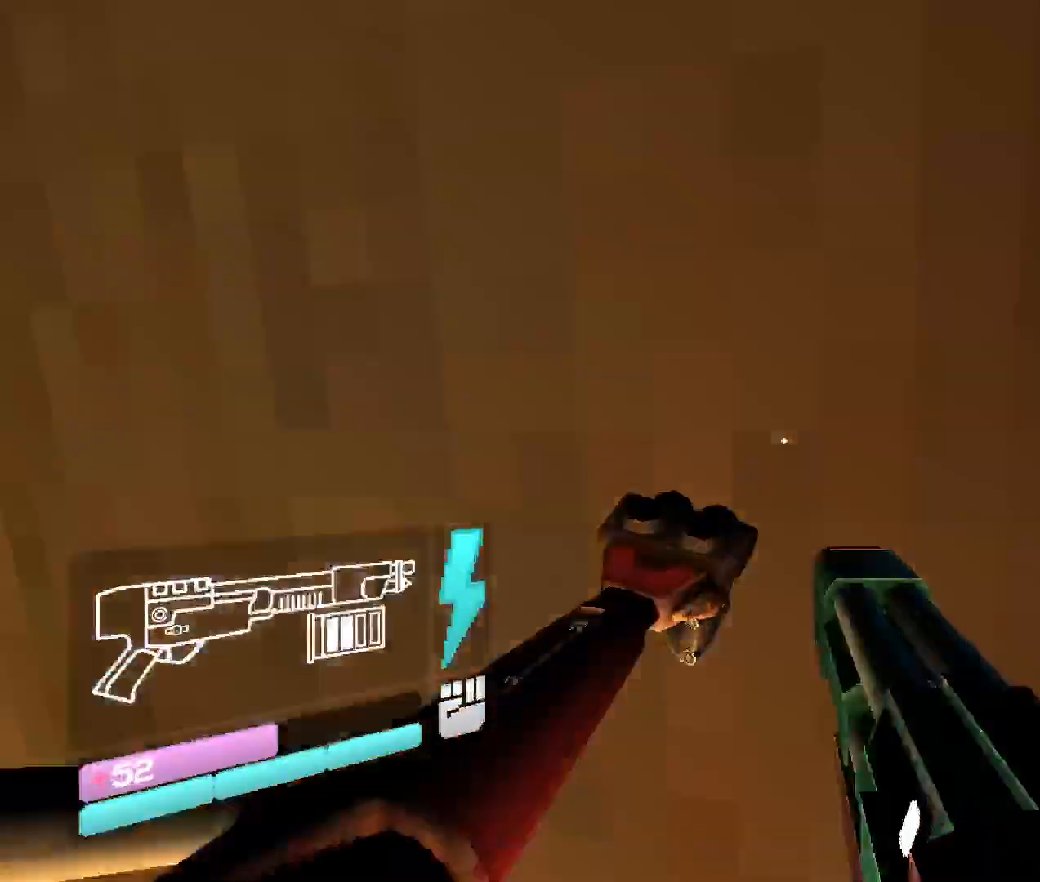
{"keys": ["b", "w"], "mouse": [], "events": [[316, "b", "down"]]}
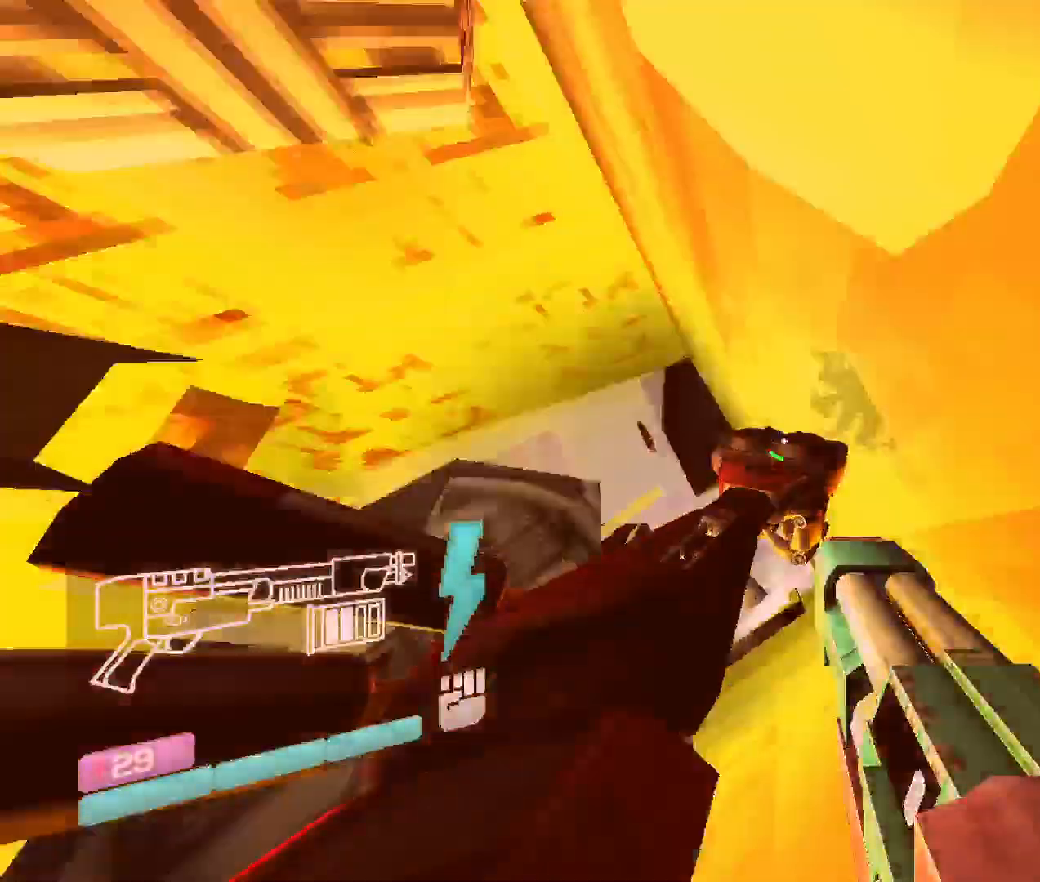
{"keys": ["shift", "w"], "mouse": [], "events": [[100, "b", "up"], [400, "shift", "down"]]}
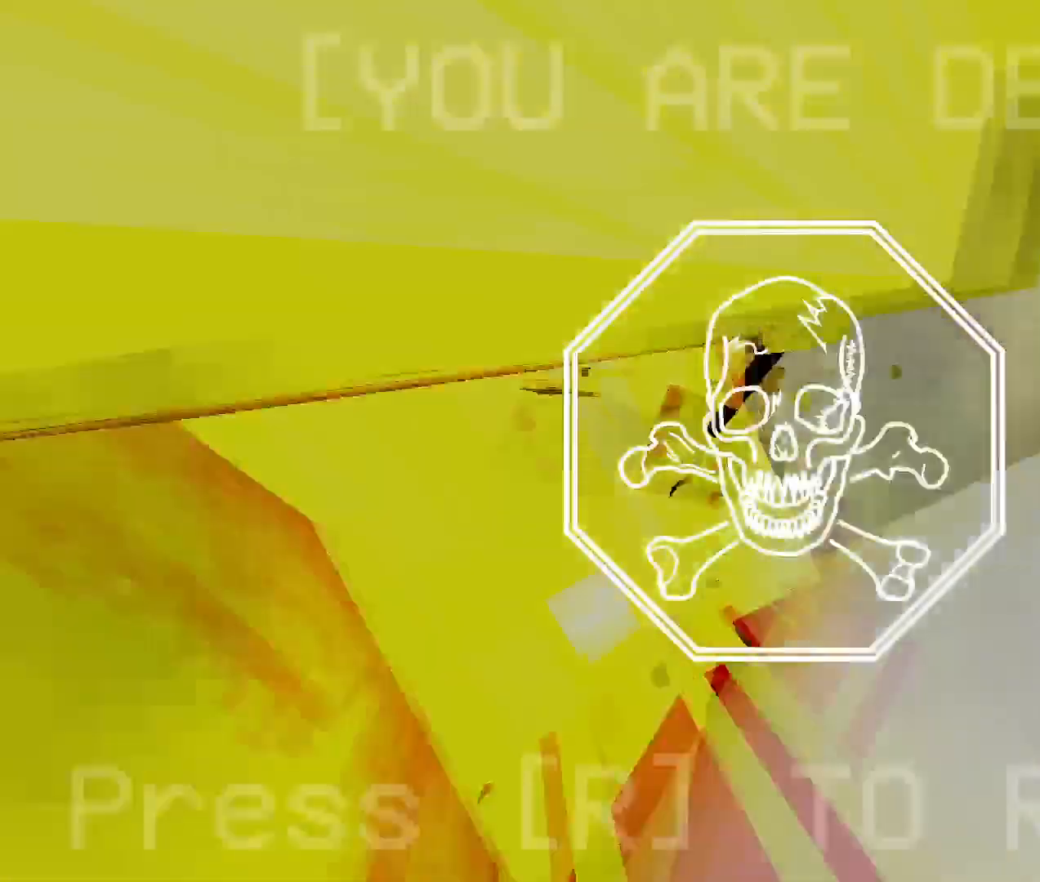
{"keys": ["r"], "mouse": [], "events": [[116, "shift", "up"], [250, "w", "up"], [366, "r", "down"]]}
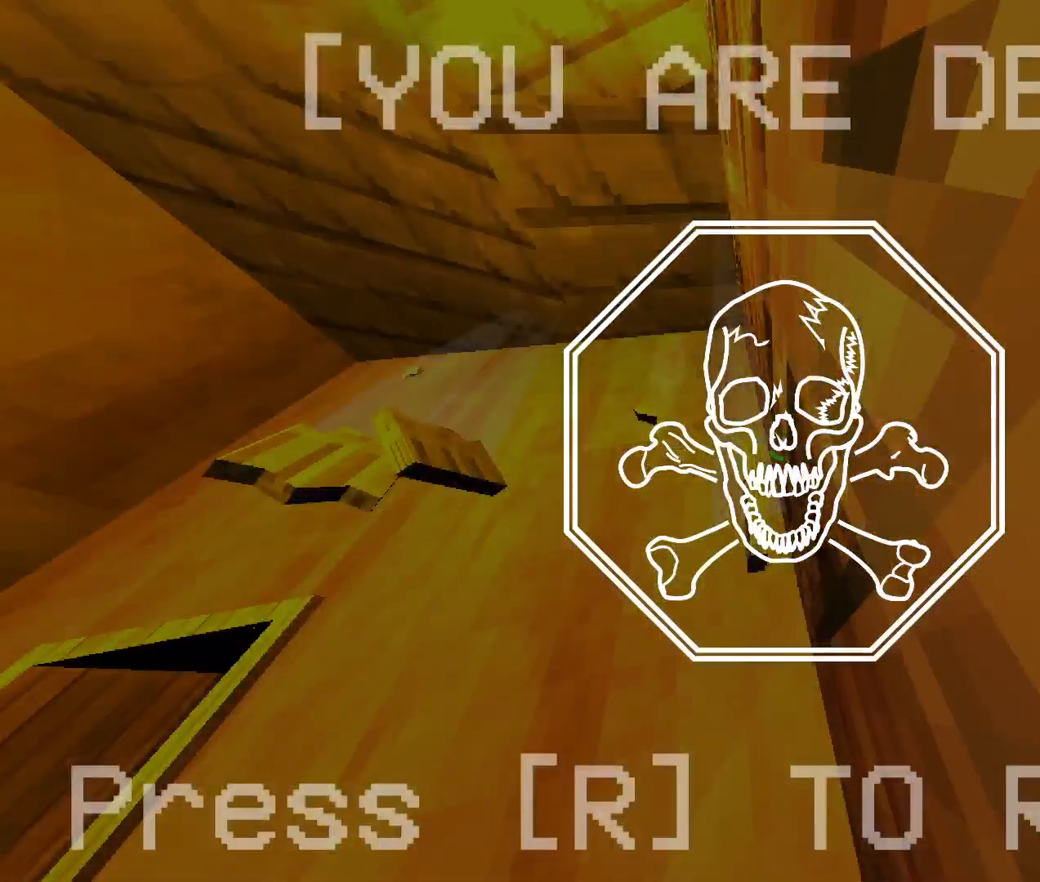
{"keys": [], "mouse": [], "events": [[100, "r", "up"], [366, "w", "down"], [500, "w", "up"]]}
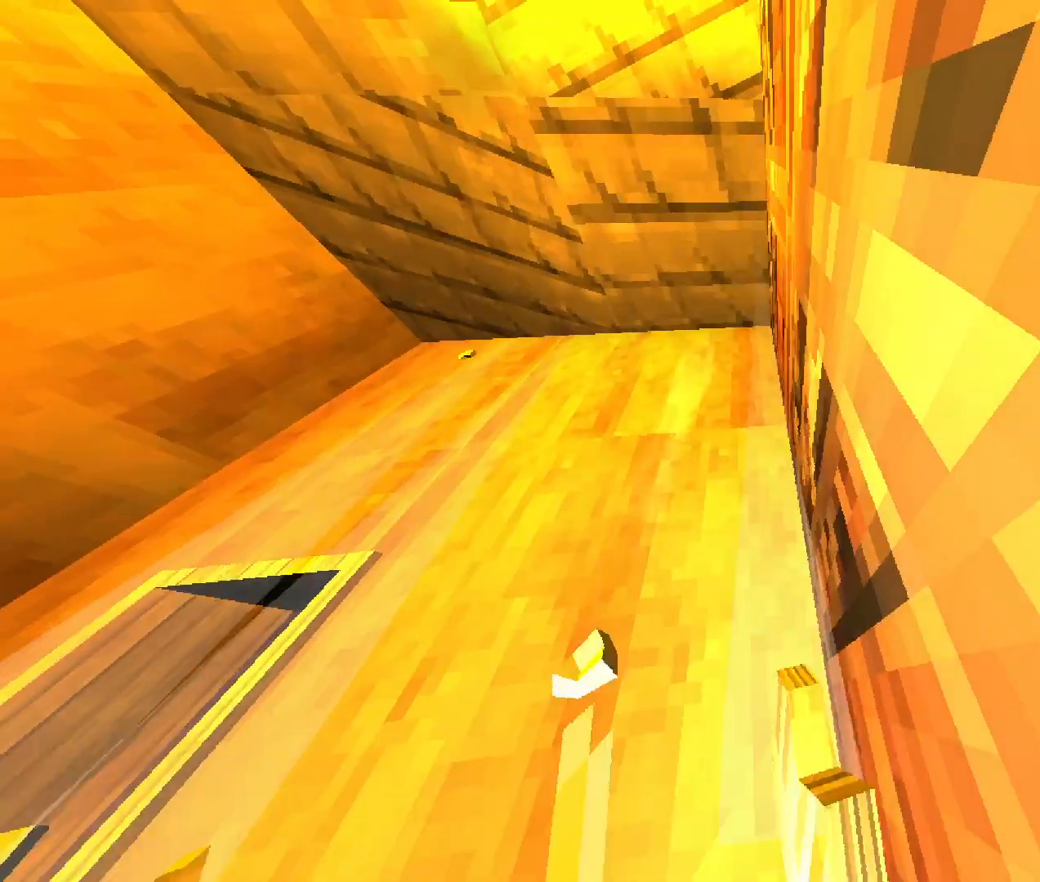
{"keys": [], "mouse": [], "events": []}
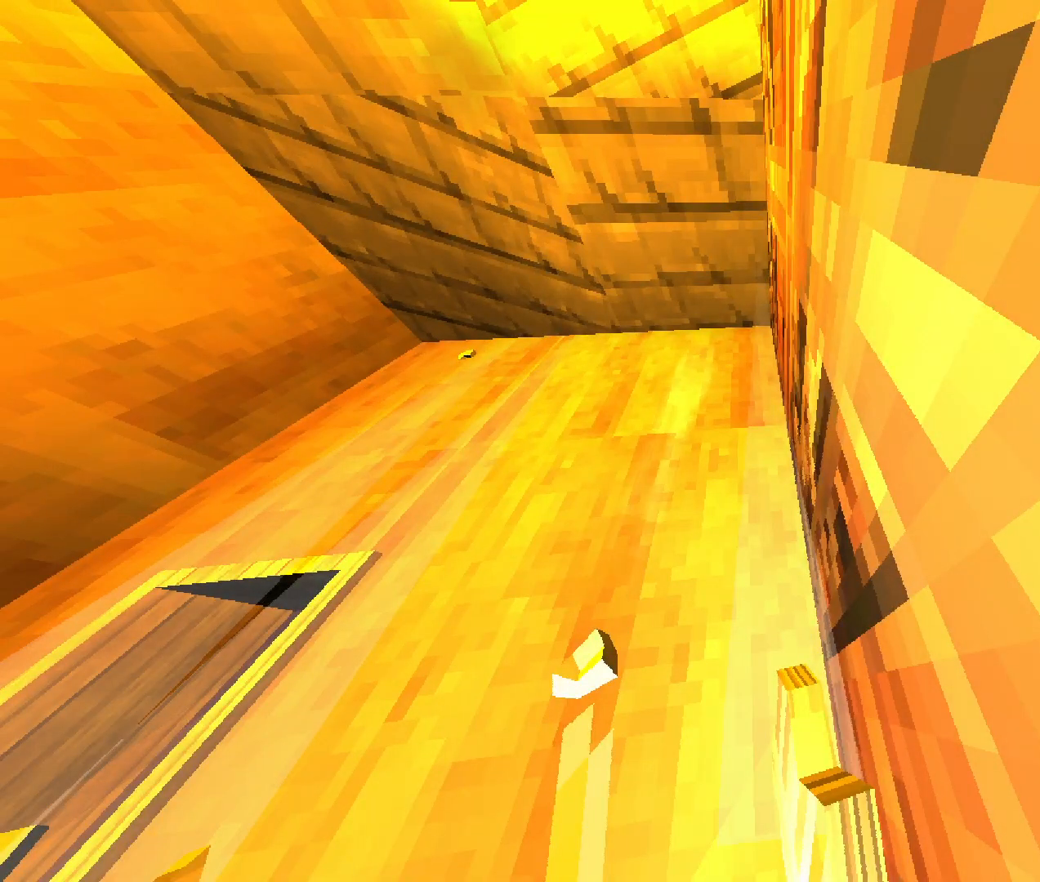
{"keys": [], "mouse": [], "events": []}
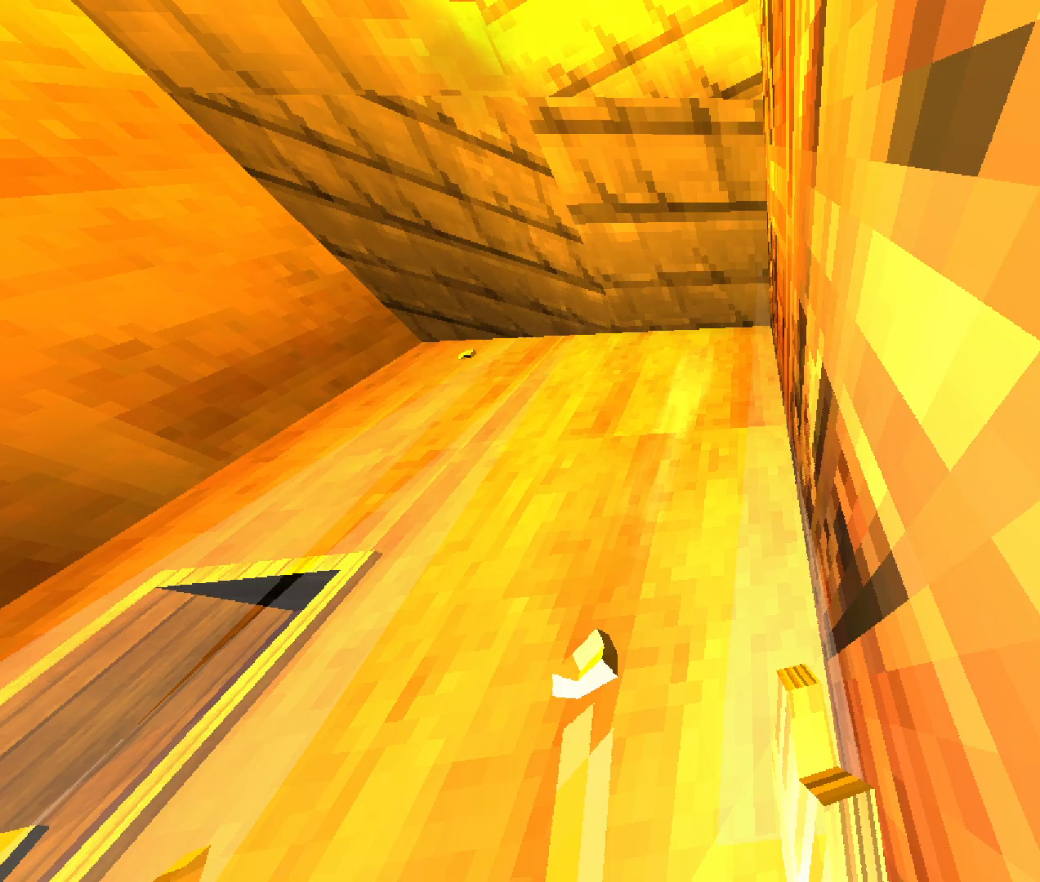
{"keys": [], "mouse": [], "events": []}
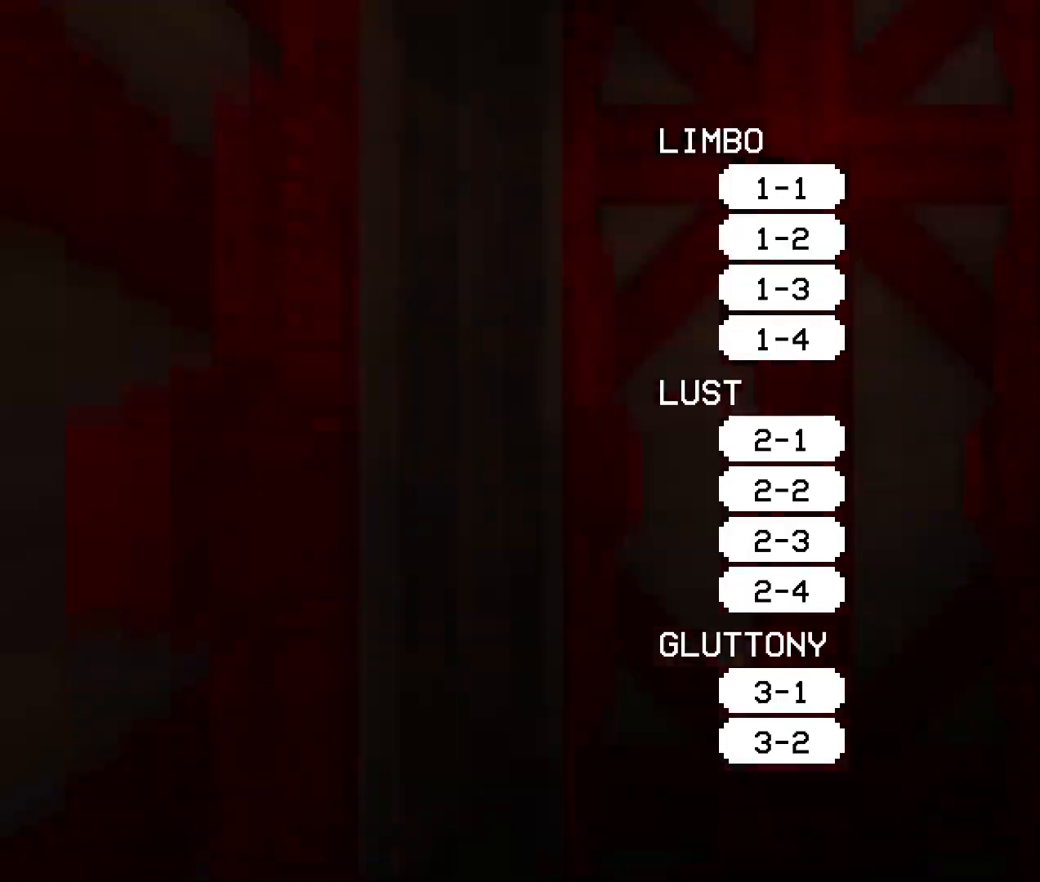
{"keys": [], "mouse": [], "events": []}
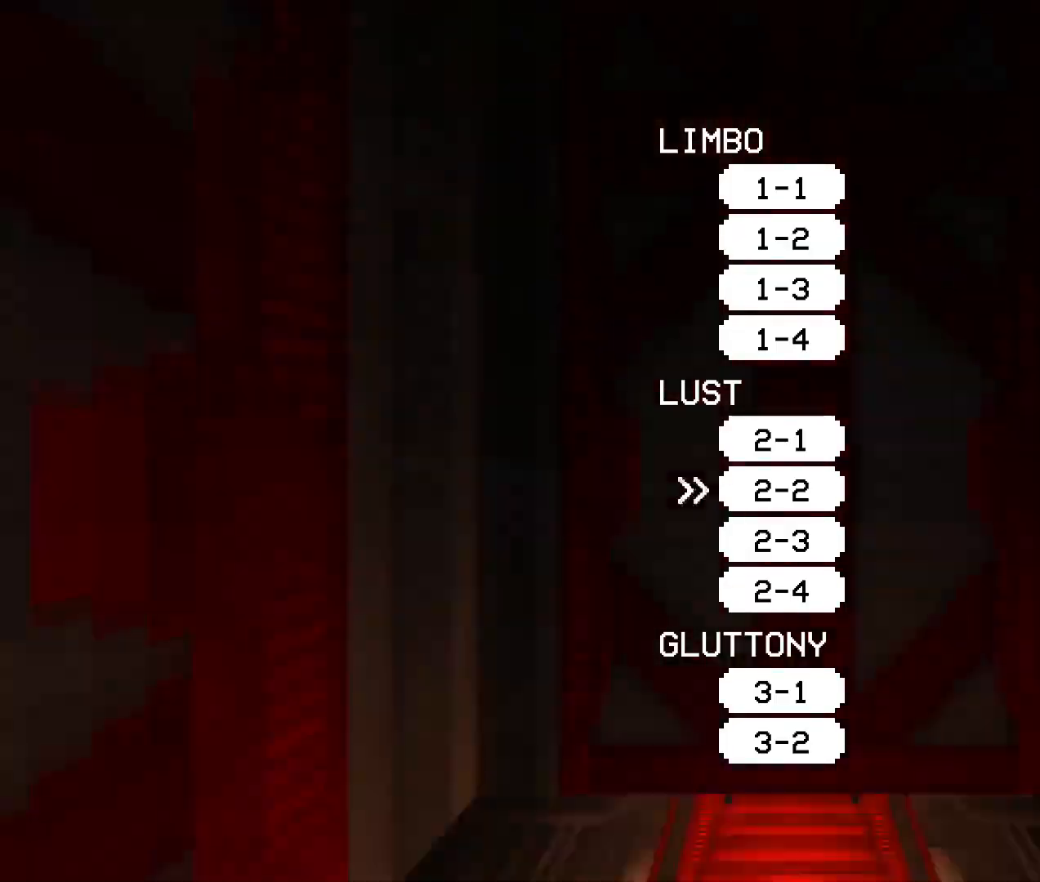
{"keys": ["w"], "mouse": [], "events": [[466, "w", "down"]]}
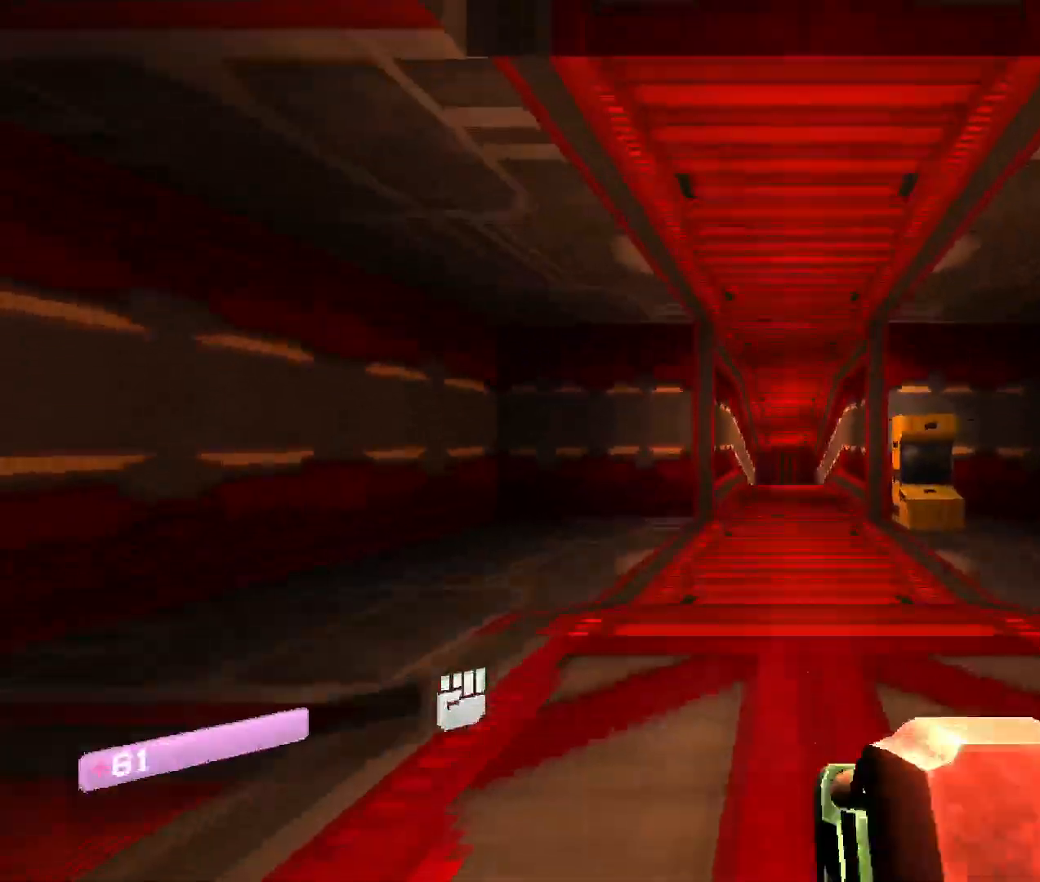
{"keys": ["w"], "mouse": [], "events": [[350, "space", "down"], [500, "space", "up"]]}
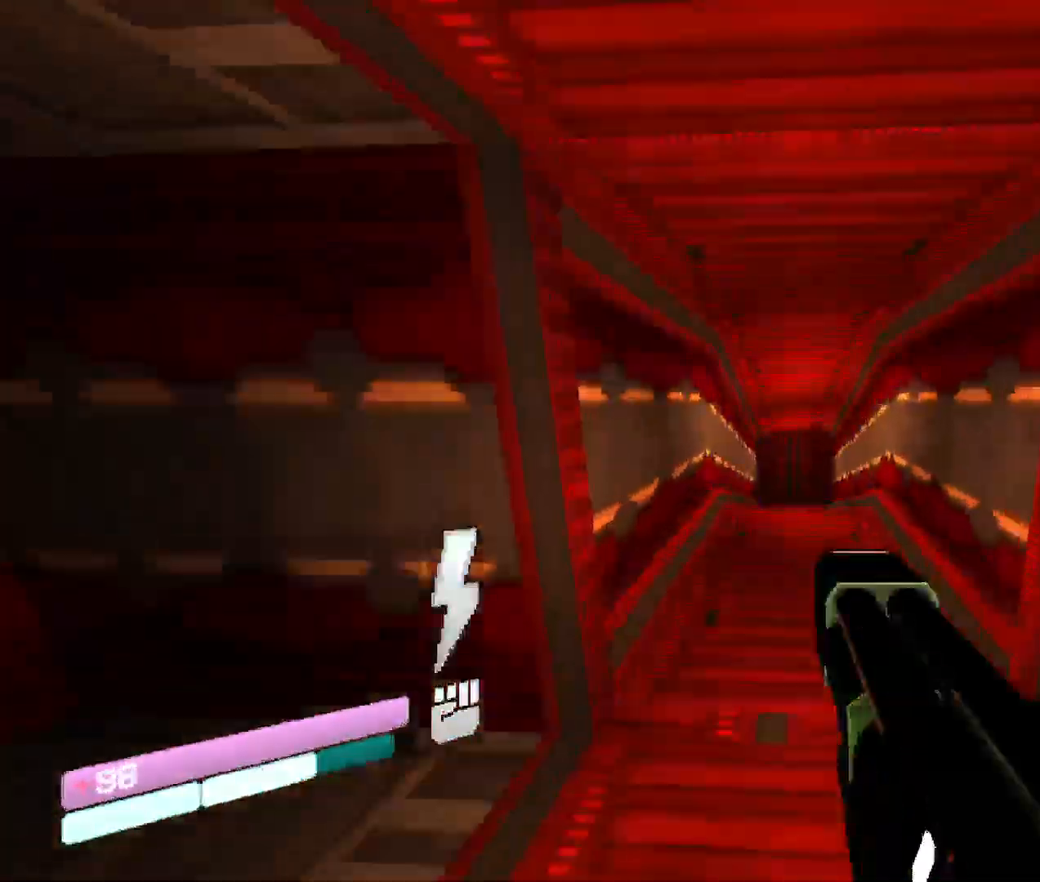
{"keys": ["w"], "mouse": [], "events": []}
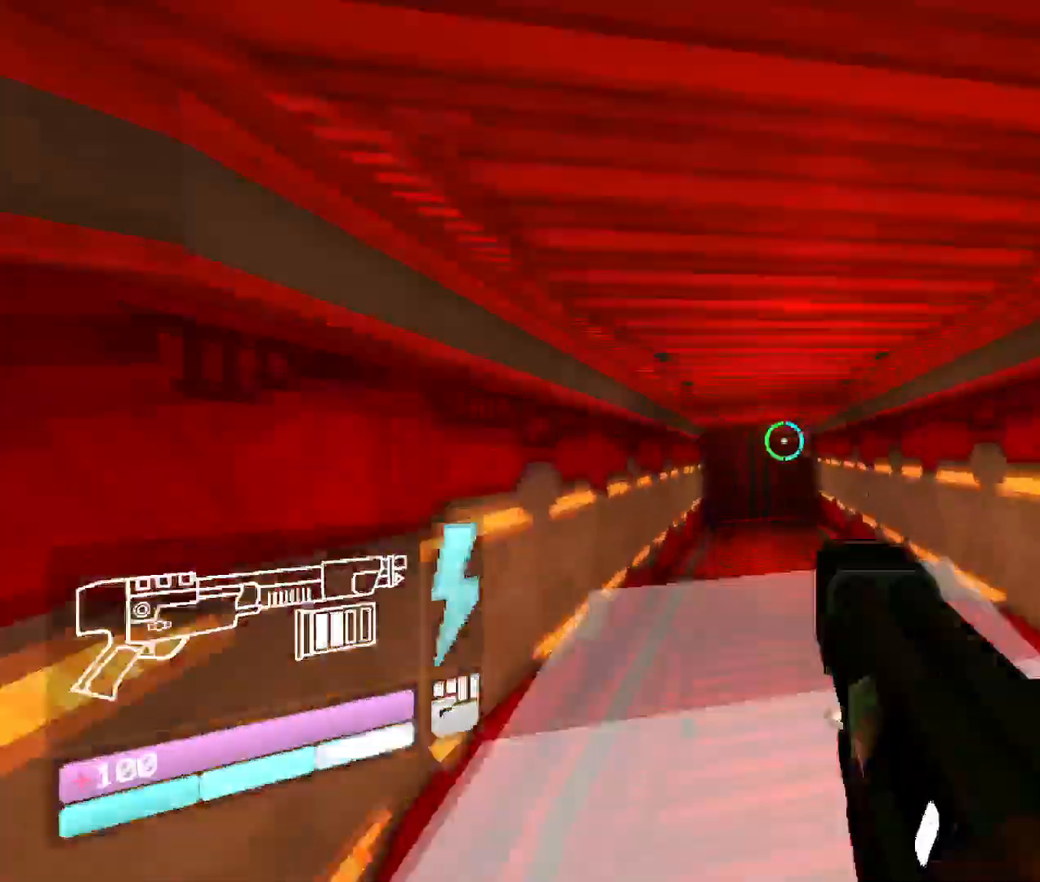
{"keys": ["w"], "mouse": [], "events": []}
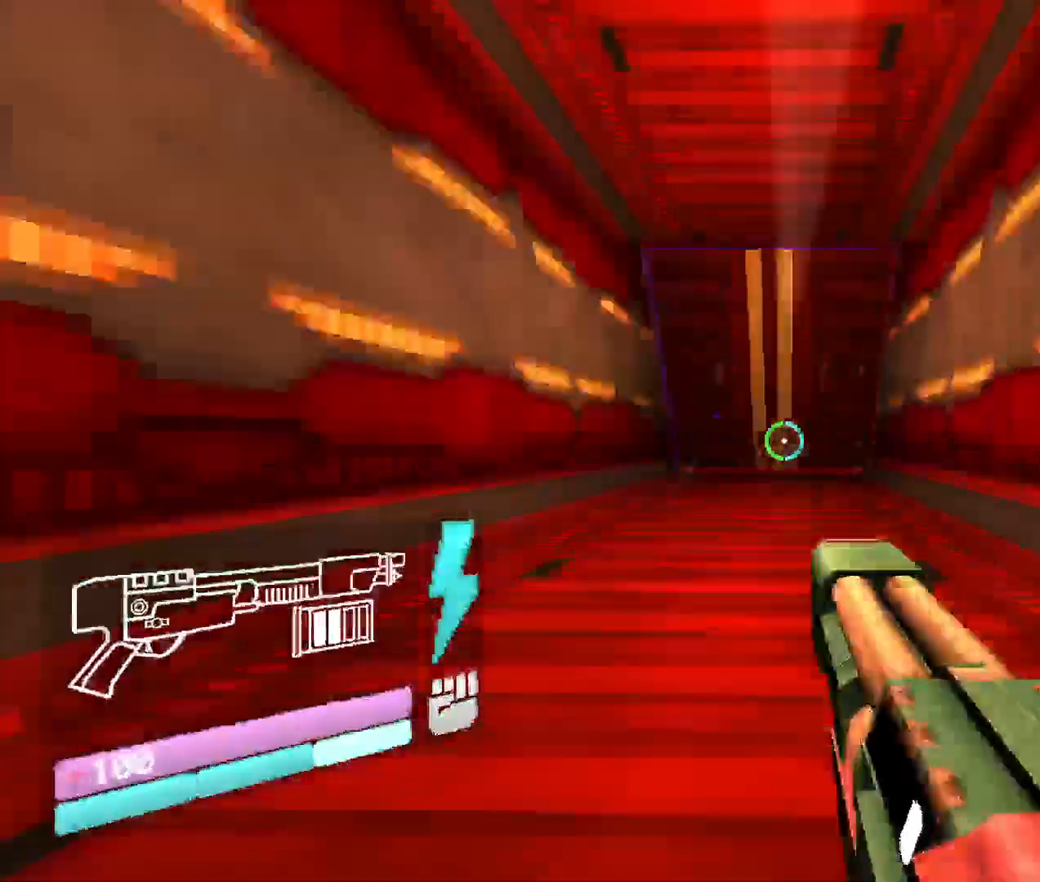
{"keys": ["w"], "mouse": [], "events": [[66, "space", "down"], [250, "space", "up"]]}
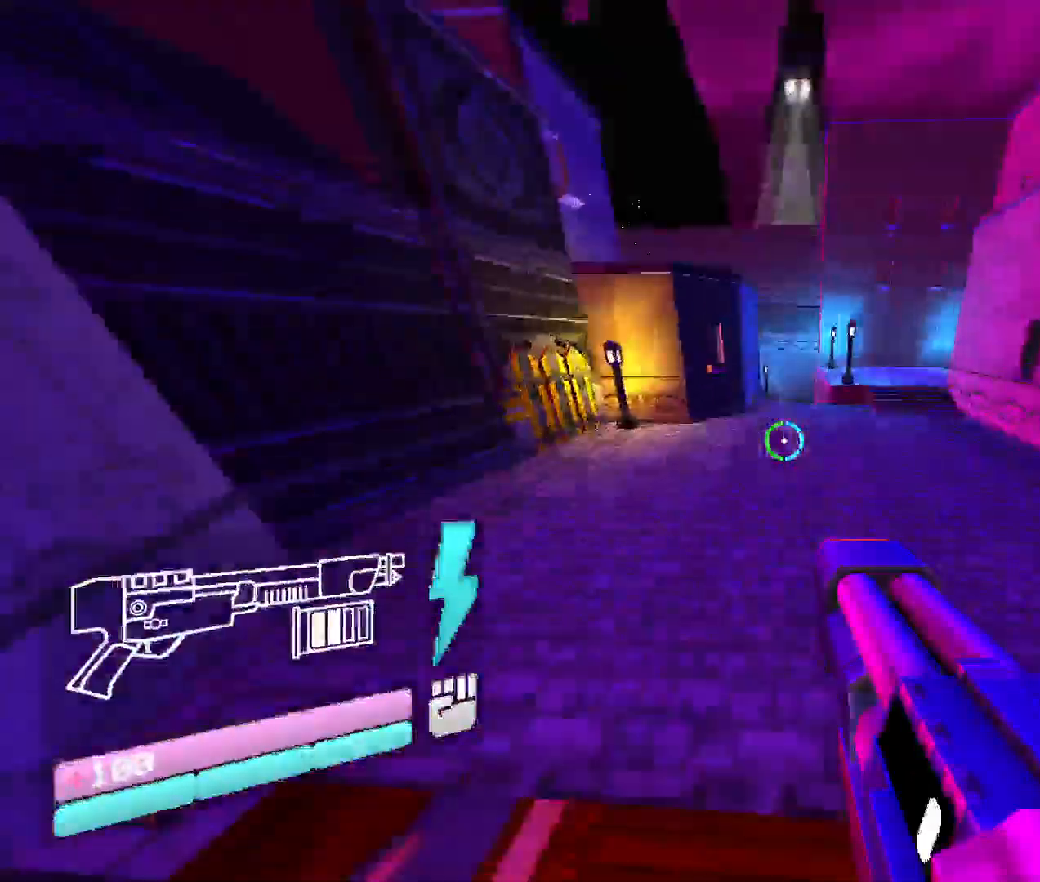
{"keys": ["space", "w"], "mouse": [], "events": [[350, "w", "up"], [433, "w", "down"], [500, "space", "down"]]}
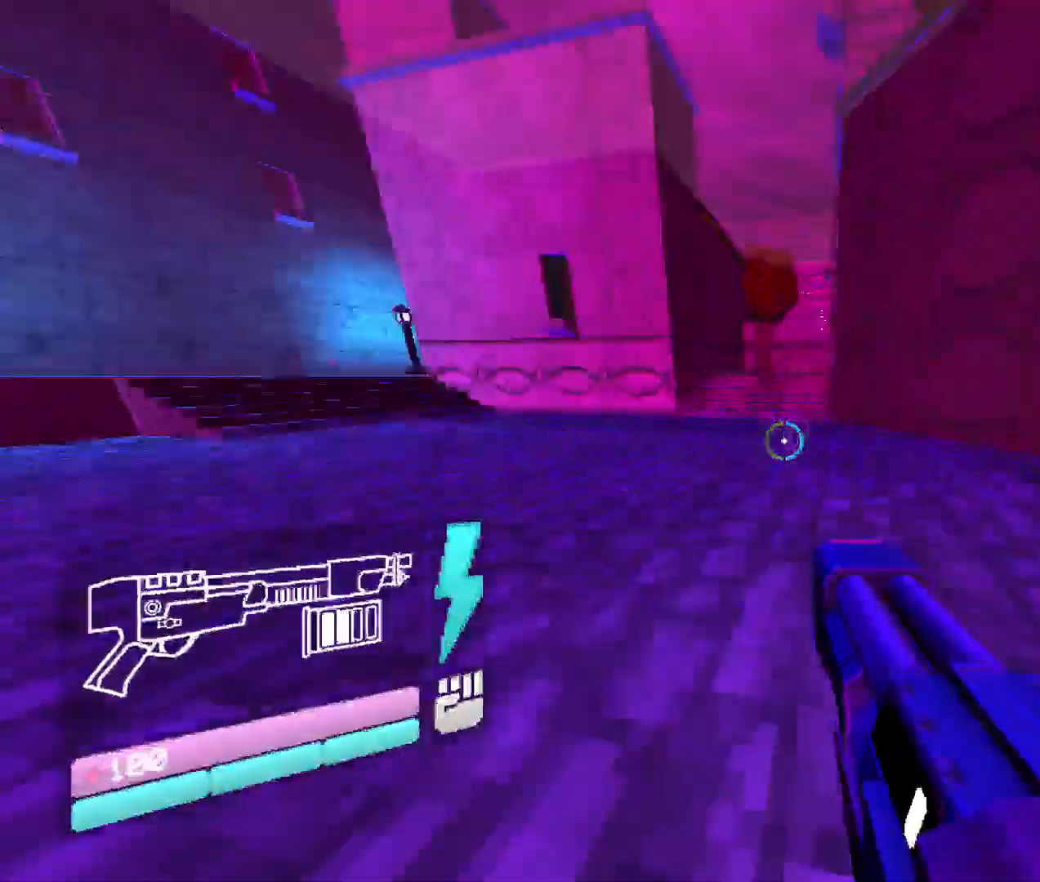
{"keys": ["w"], "mouse": [], "events": [[216, "space", "up"]]}
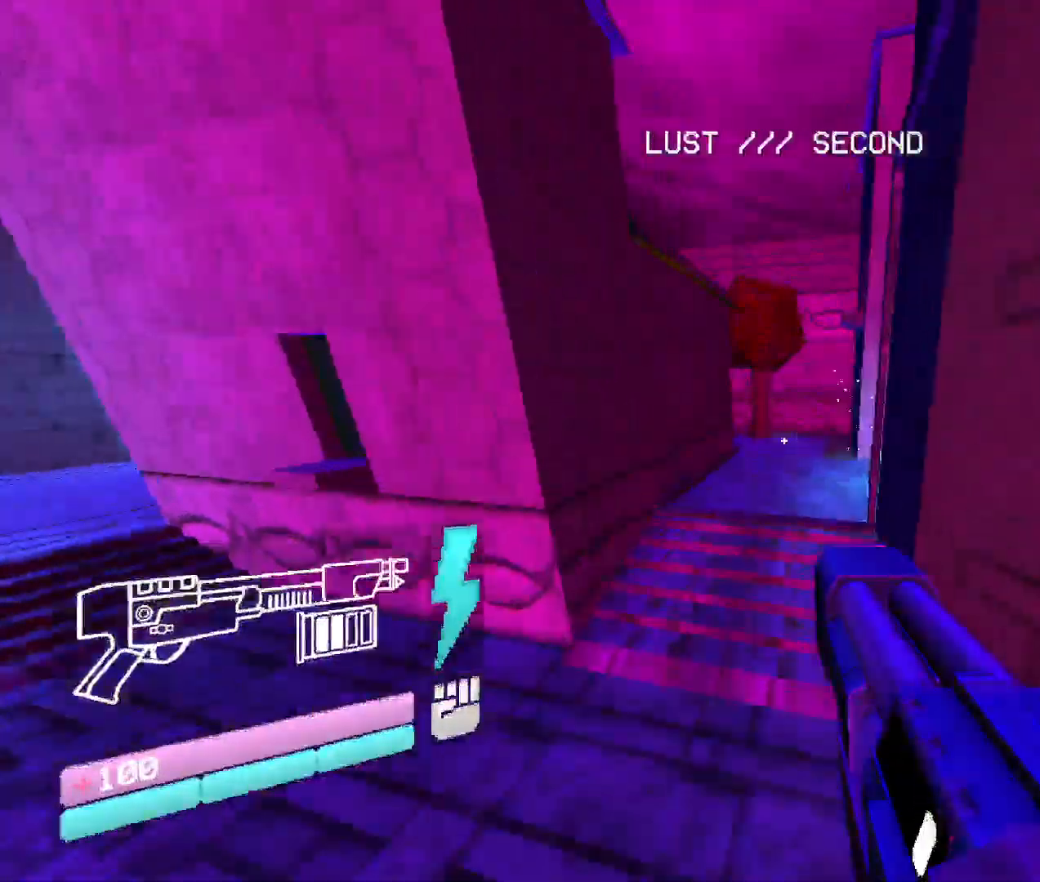
{"keys": ["w"], "mouse": [], "events": []}
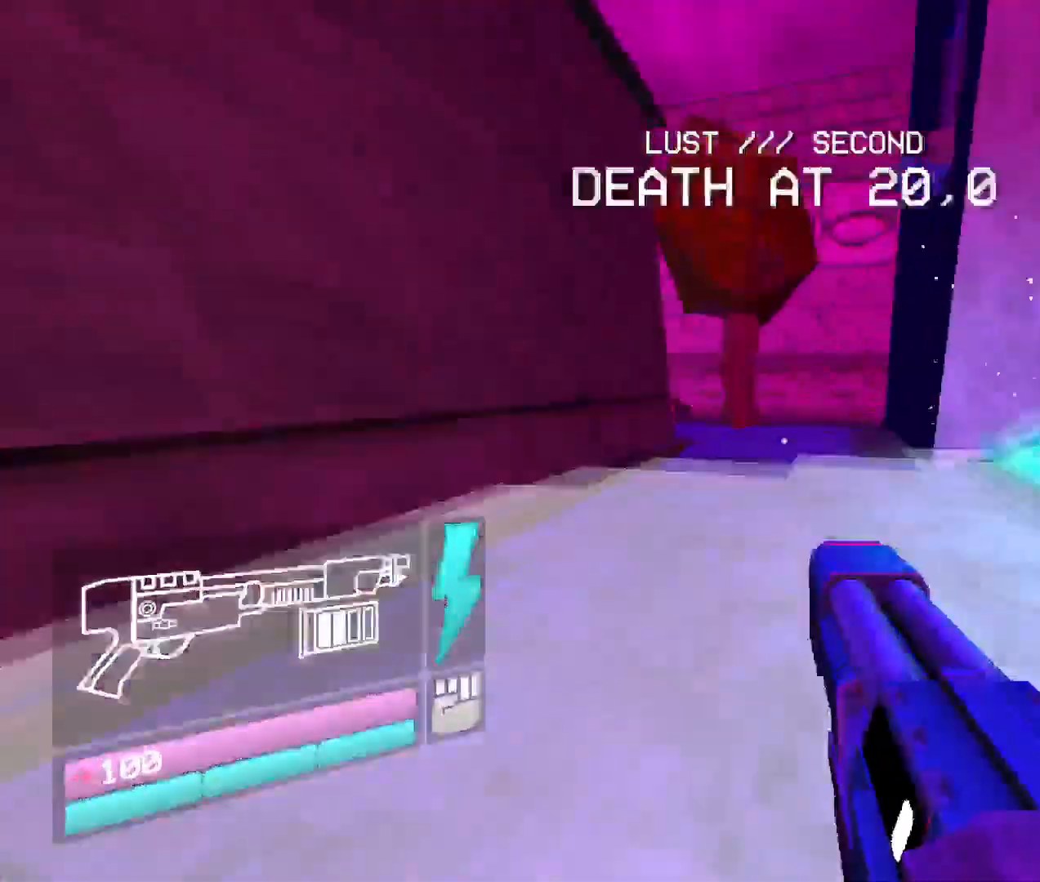
{"keys": ["w"], "mouse": [], "events": []}
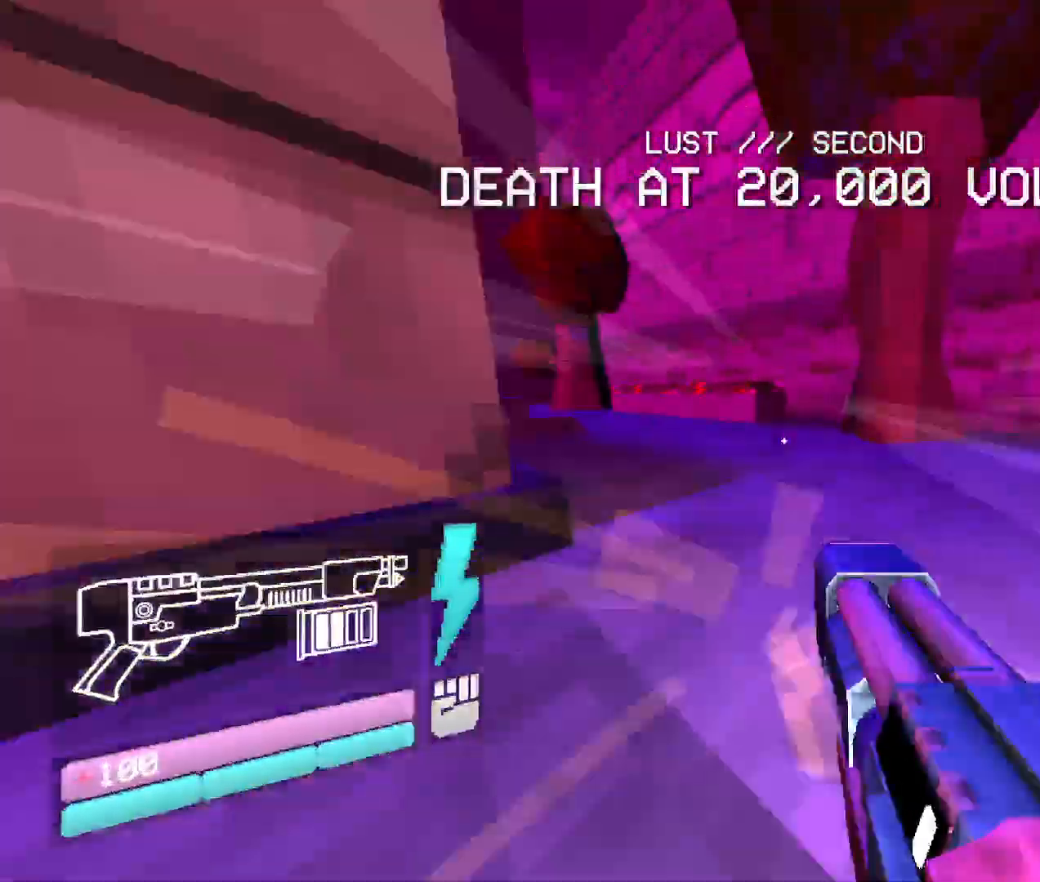
{"keys": ["w"], "mouse": [], "events": []}
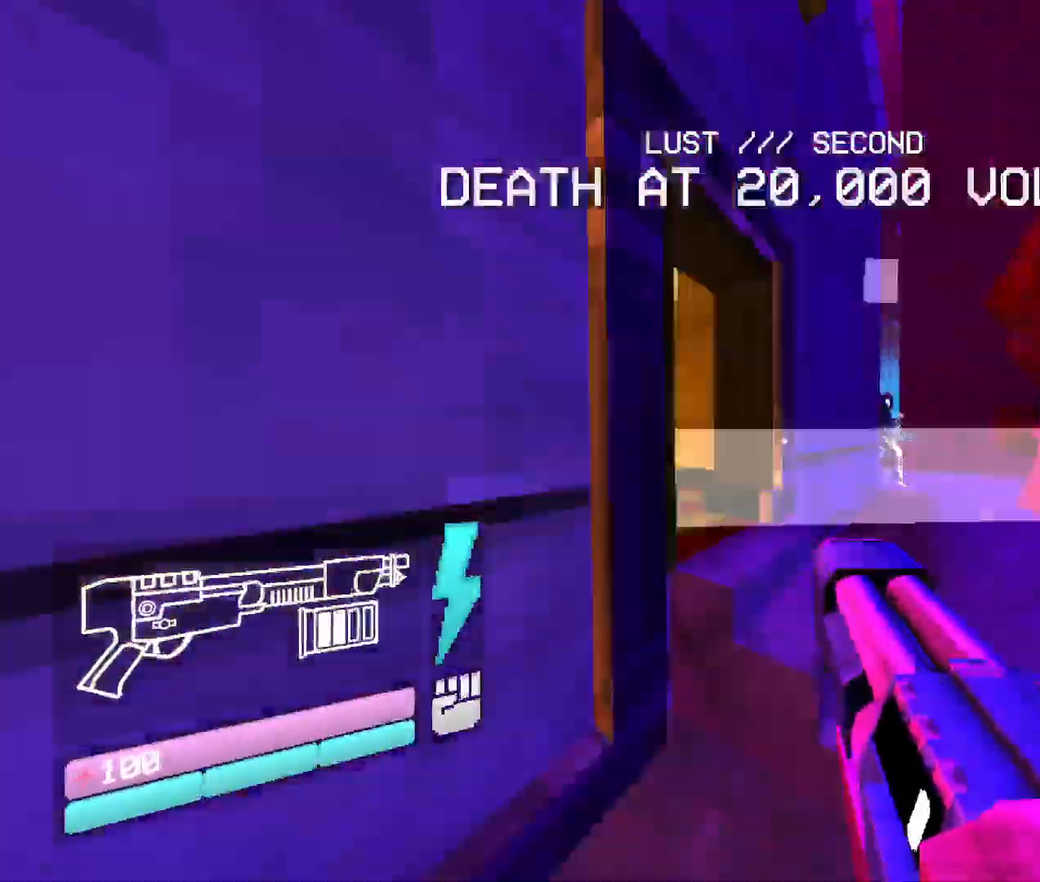
{"keys": ["s", "v"], "mouse": ["left"], "events": [[100, "w", "up"], [300, "mouse_left", "down"], [366, "v", "down"], [400, "s", "down"]]}
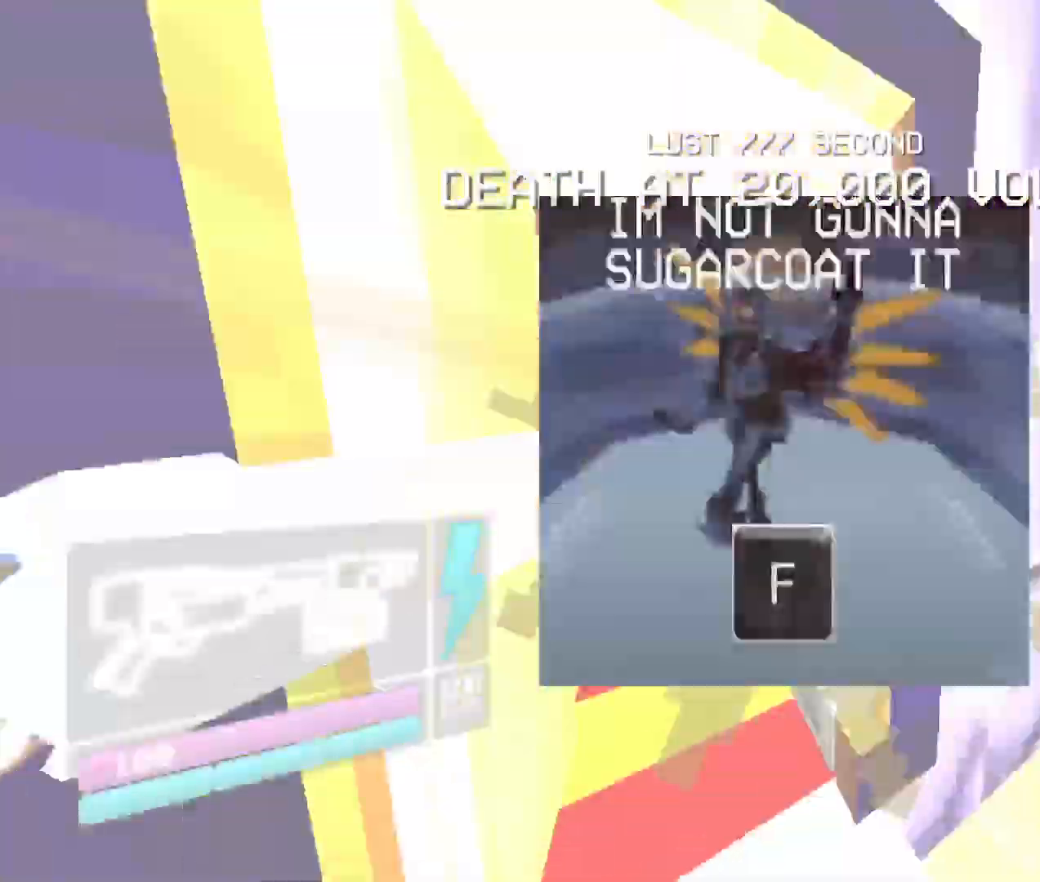
{"keys": ["w"], "mouse": [], "events": [[100, "mouse_left", "up"], [166, "v", "up"], [183, "s", "up"], [283, "w", "down"]]}
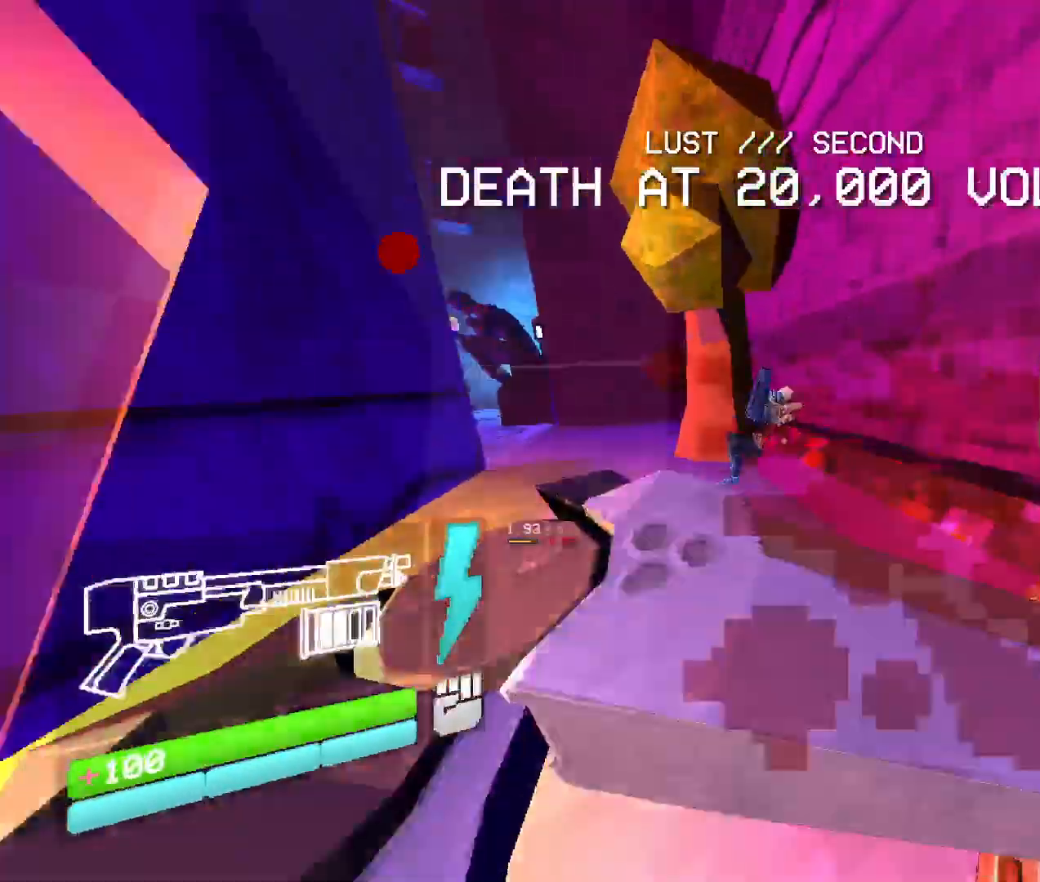
{"keys": ["w"], "mouse": [], "events": []}
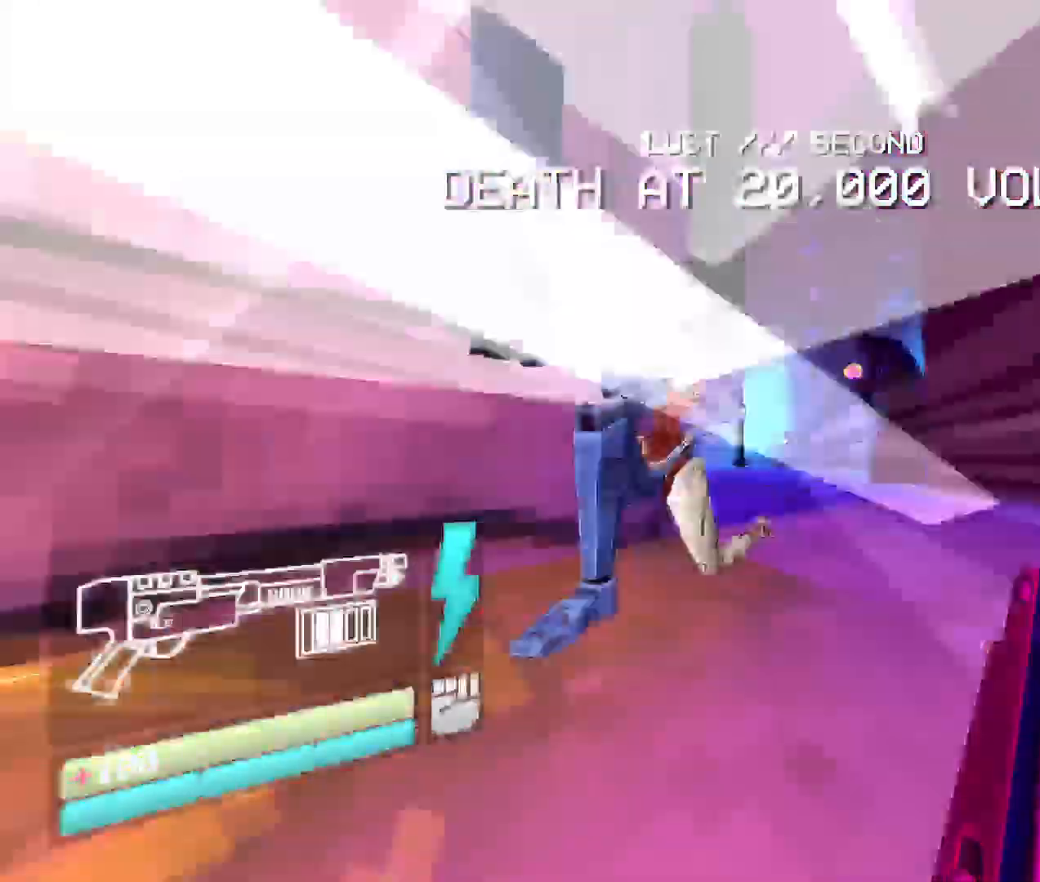
{"keys": ["w"], "mouse": [], "events": []}
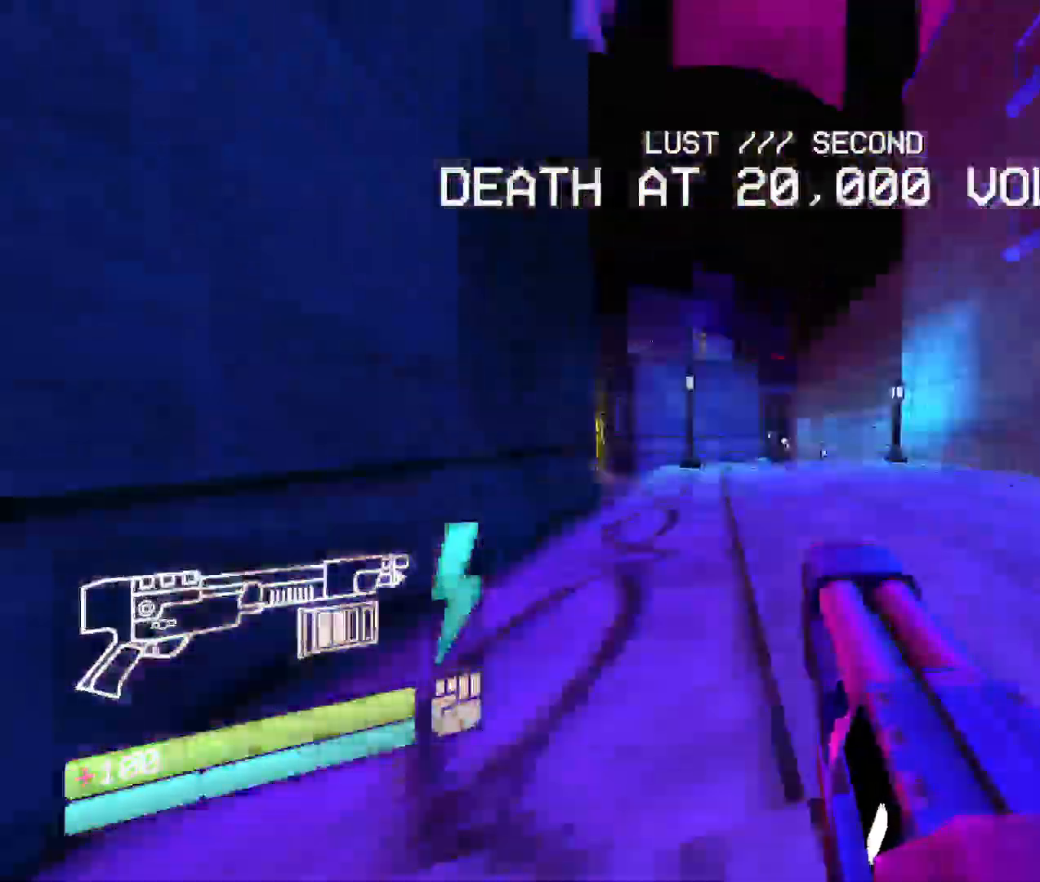
{"keys": ["w"], "mouse": [], "events": [[66, "space", "down"], [266, "space", "up"]]}
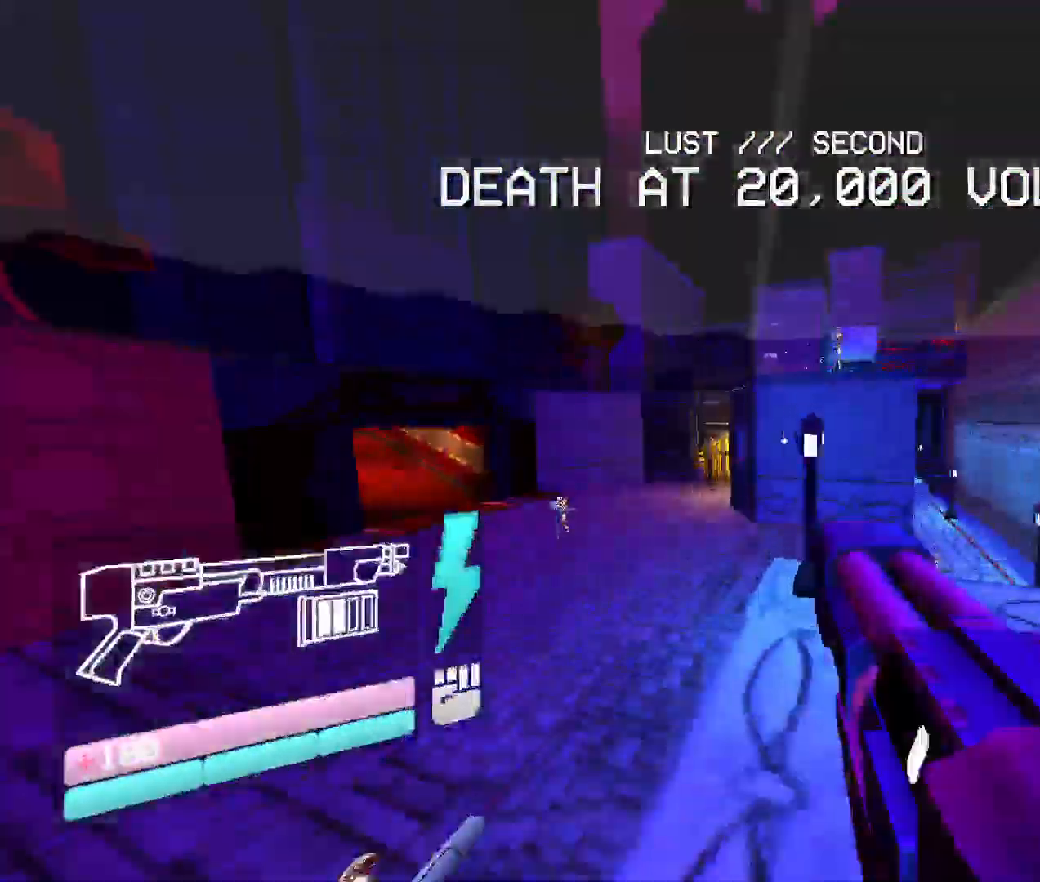
{"keys": ["space", "w"], "mouse": [], "events": [[133, "space", "down"]]}
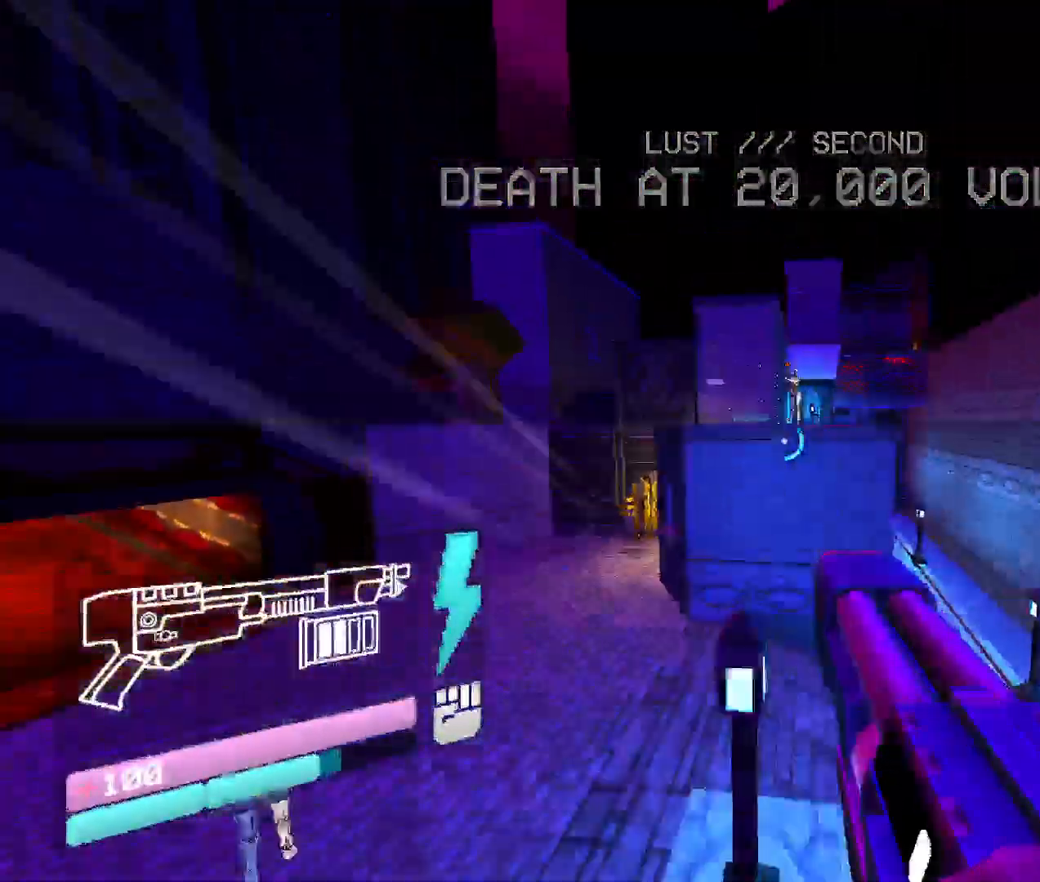
{"keys": ["shift", "w"], "mouse": [], "events": [[200, "space", "up"], [383, "shift", "down"]]}
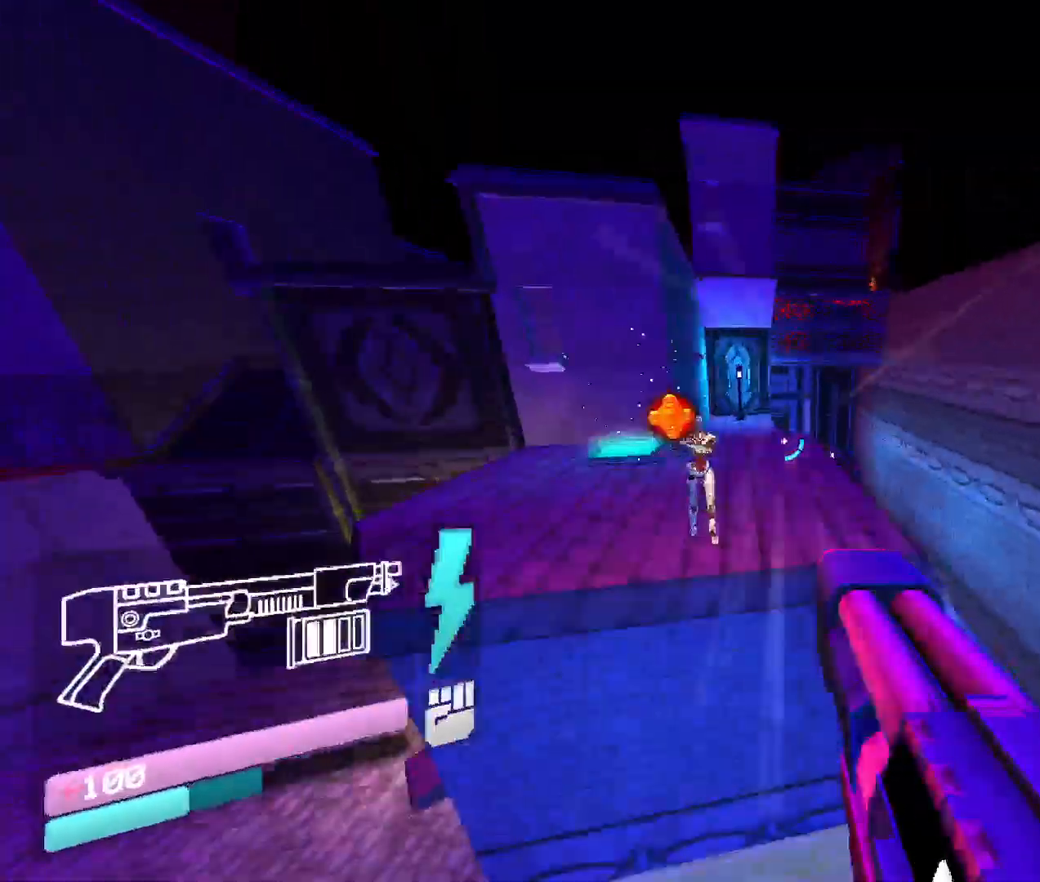
{"keys": ["w"], "mouse": [], "events": [[83, "shift", "up"]]}
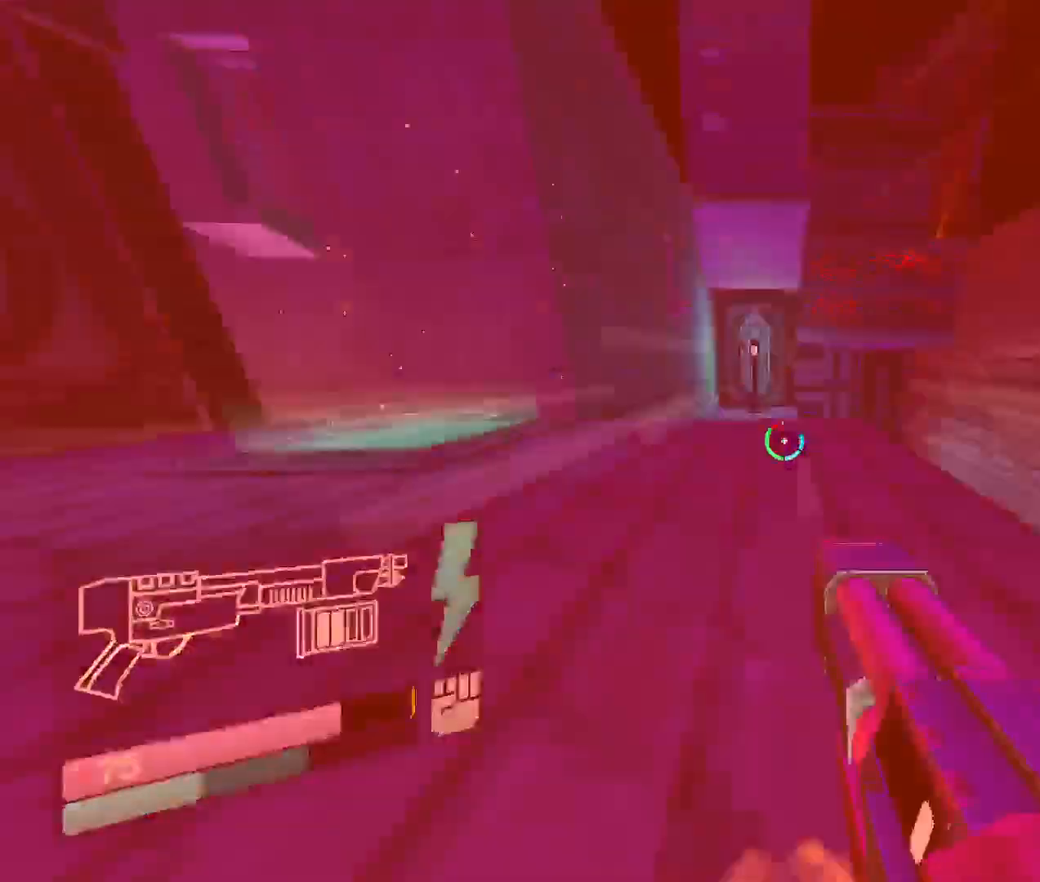
{"keys": ["w"], "mouse": [], "events": [[66, "space", "down"], [283, "space", "up"]]}